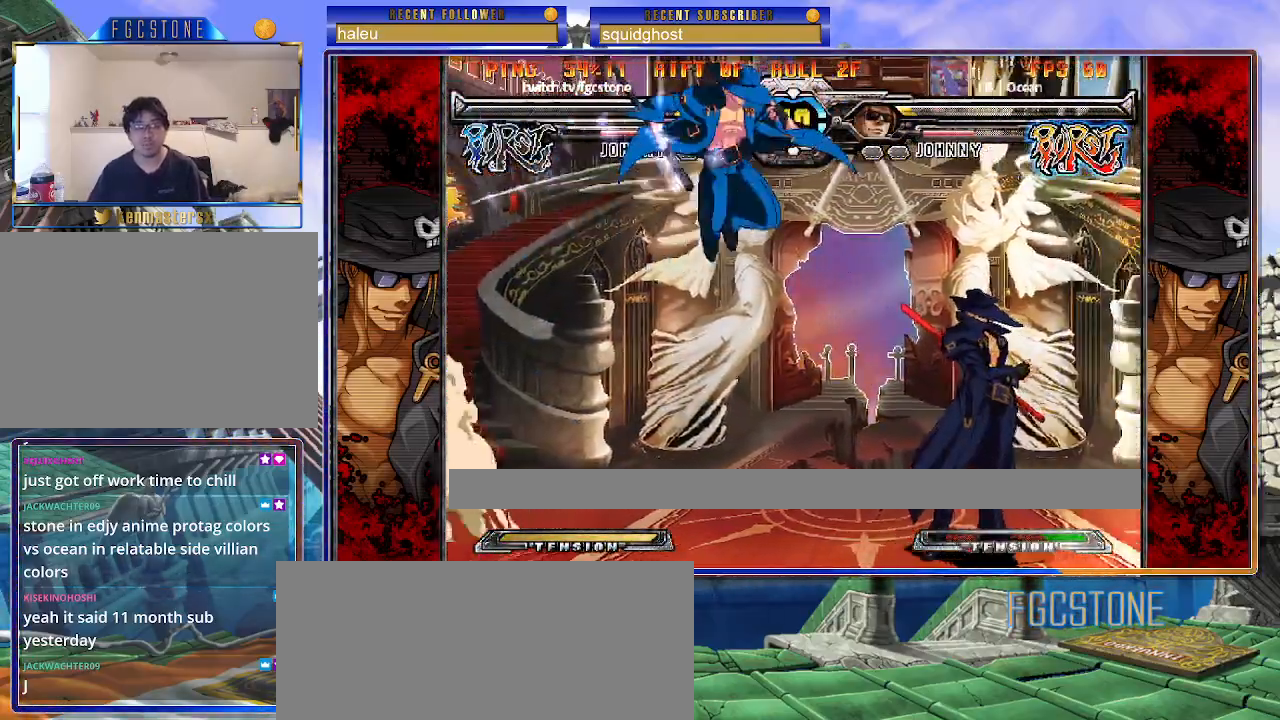
Gameplay with a controller (arcade stick); each line is a JSON object with the inputs held at the frame after it. "events" lists button and stick changes between this image and that frame as [ms after this image, input, new state], when the widget could be followed in between. Not read: L3 R3.
{"buttons": ["K"], "left_stick": "right", "events": [[133, "left_stick", "down"], [267, "left_stick", "right"], [333, "HS", "down"], [433, "HS", "up"]]}
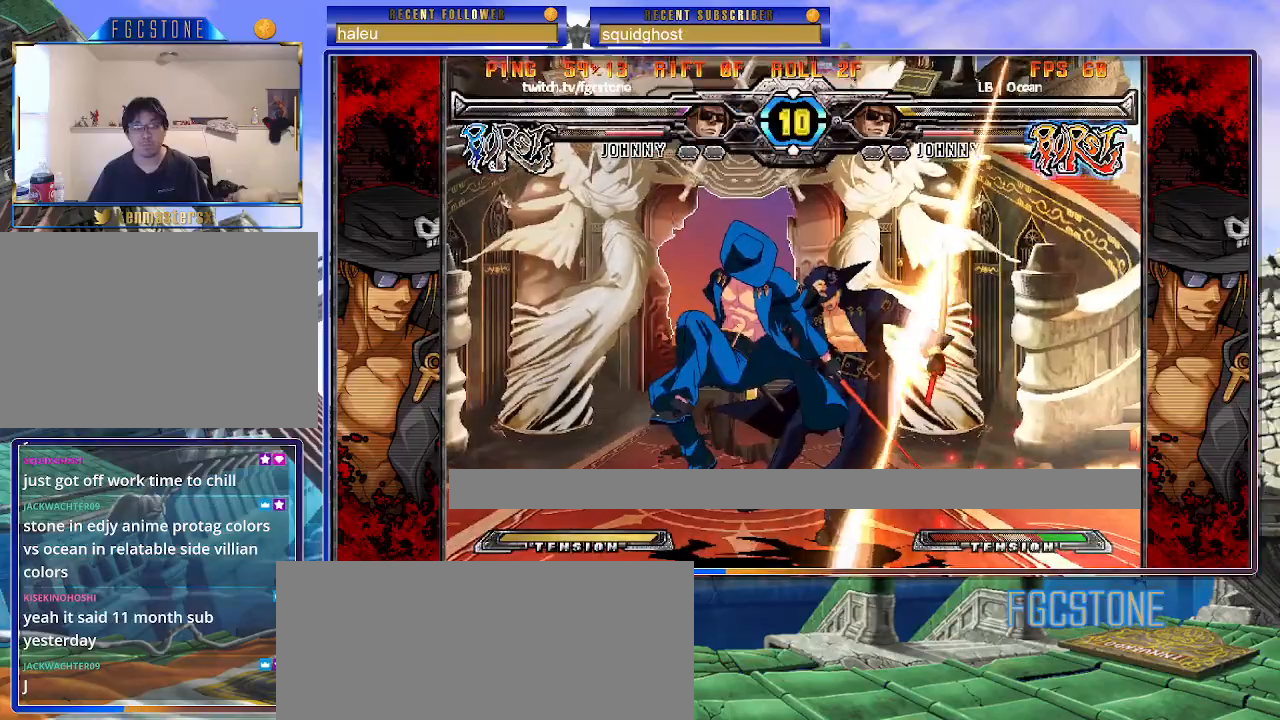
{"buttons": [], "left_stick": "down-right", "events": [[217, "K", "up"], [233, "left_stick", "down-right"]]}
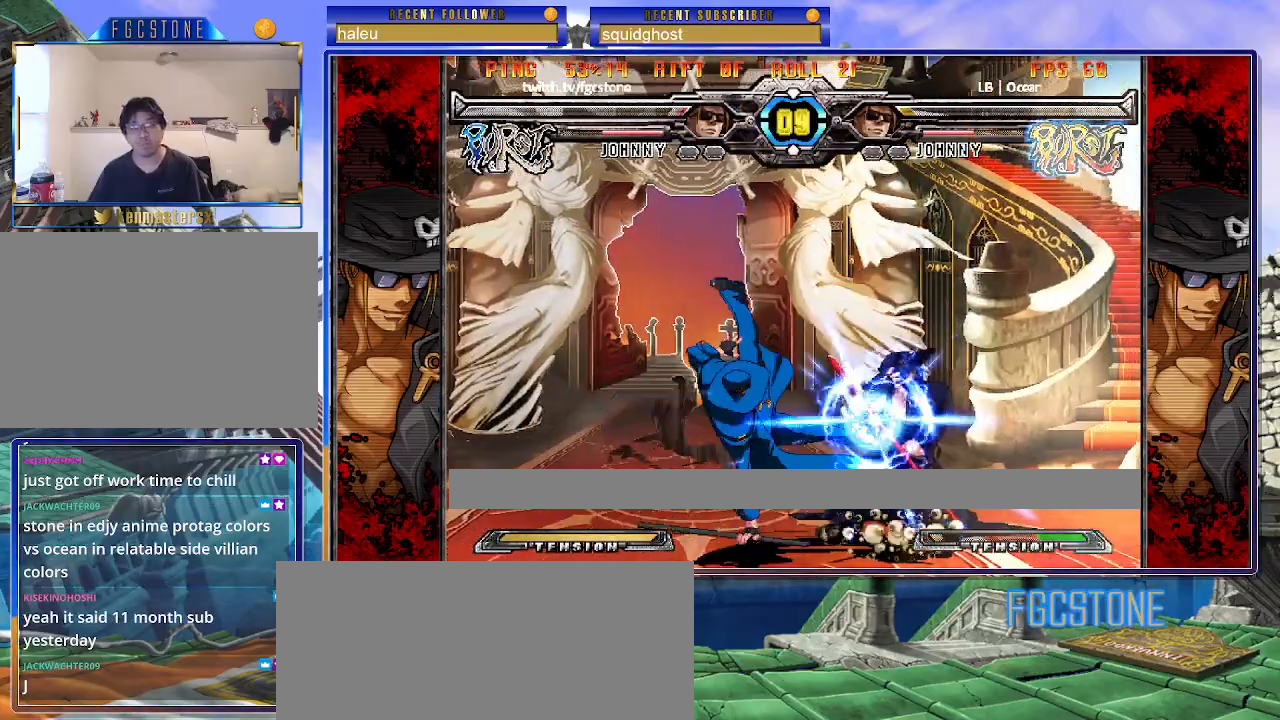
{"buttons": [], "left_stick": "down-right", "events": []}
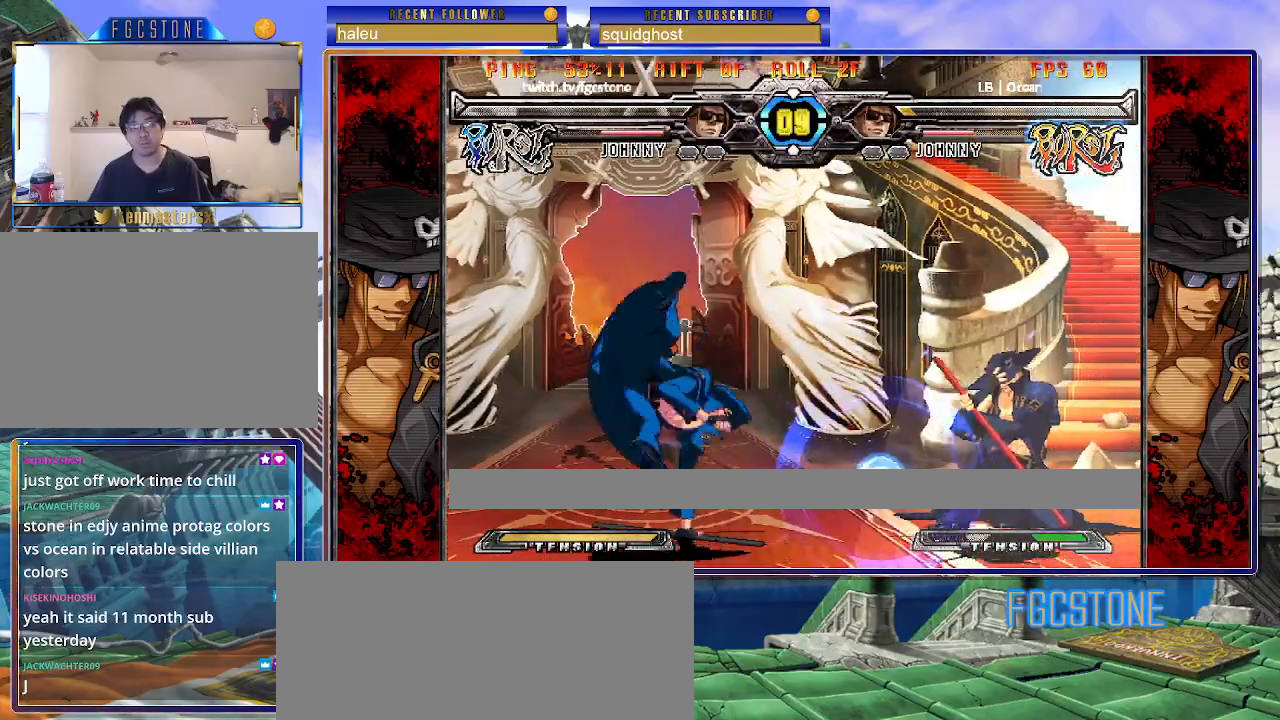
{"buttons": [], "left_stick": "center", "events": [[133, "left_stick", "down-left"], [200, "K", "down"], [200, "left_stick", "up-left"], [267, "left_stick", "down-left"], [333, "left_stick", "down-right"], [400, "D", "down"], [433, "left_stick", "center"], [467, "D", "up"], [467, "K", "up"]]}
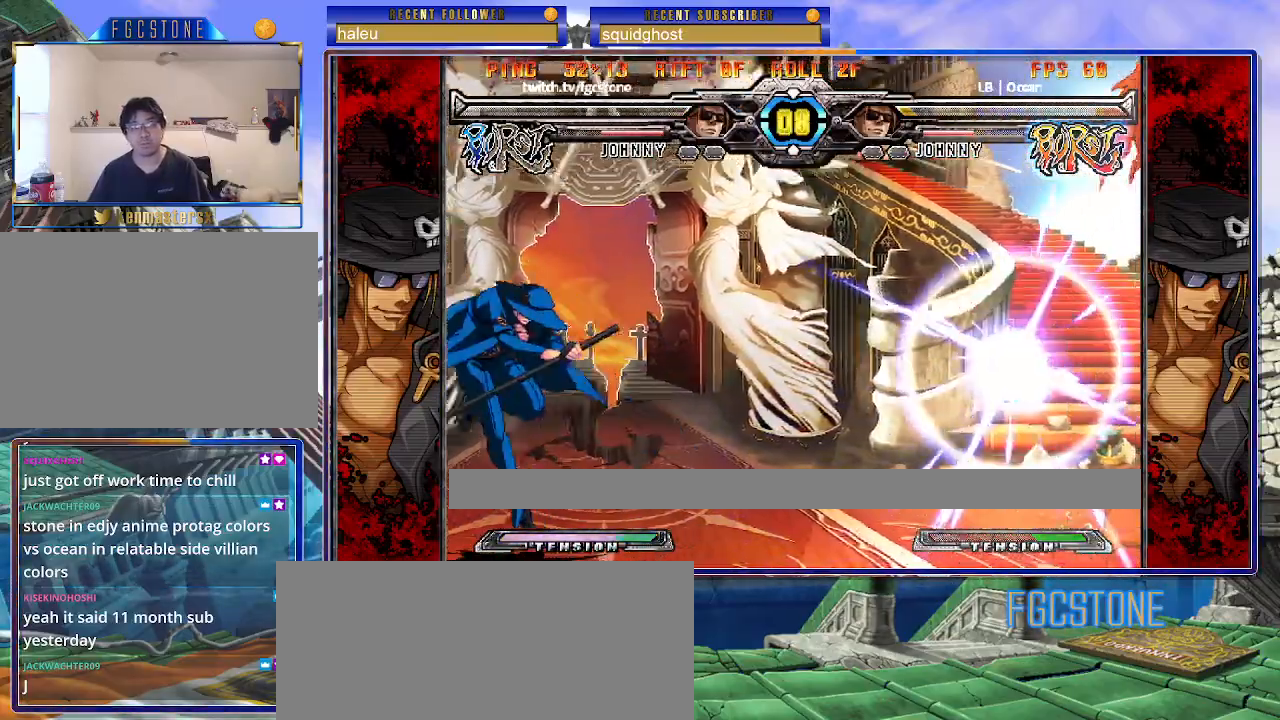
{"buttons": [], "left_stick": "center", "events": [[50, "K", "down"], [67, "HS", "down"], [67, "S", "down"], [117, "HS", "up"], [117, "K", "up"], [117, "S", "up"], [217, "K", "down"], [283, "K", "up"], [283, "left_stick", "left"], [400, "left_stick", "center"]]}
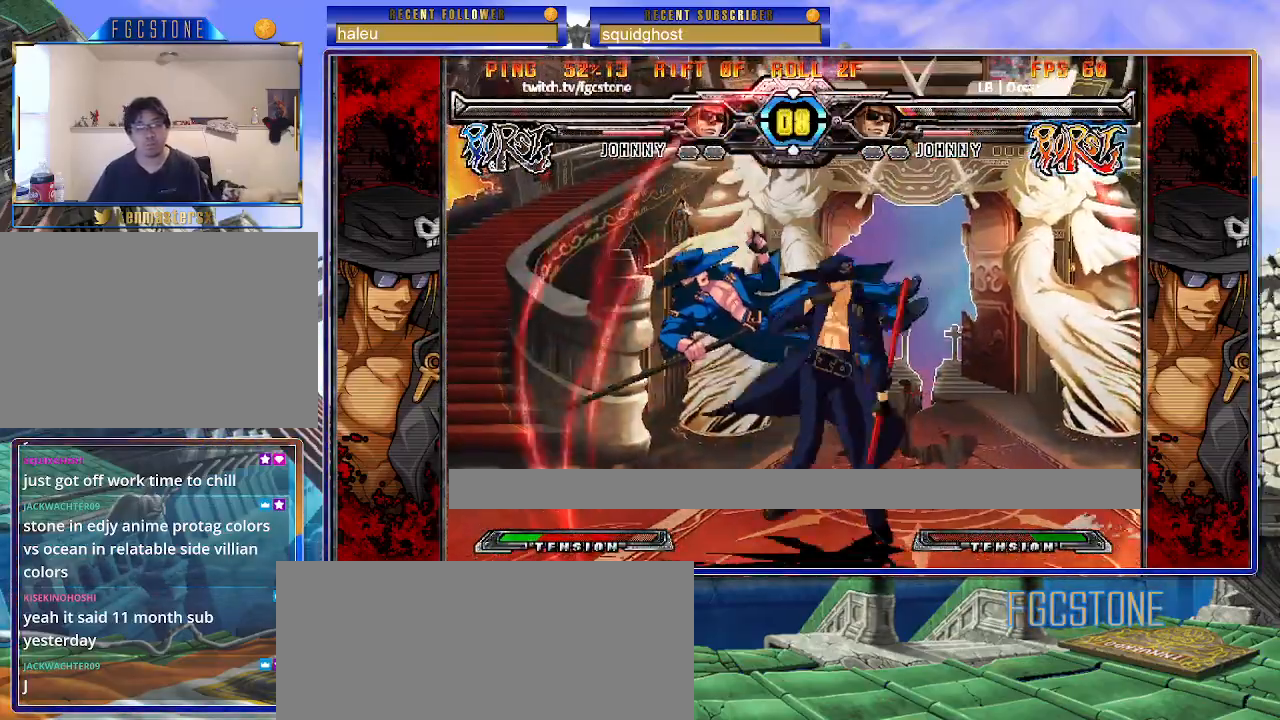
{"buttons": [], "left_stick": "right", "events": [[17, "K", "down"], [17, "left_stick", "right"], [83, "K", "up"], [167, "S", "down"], [267, "S", "up"]]}
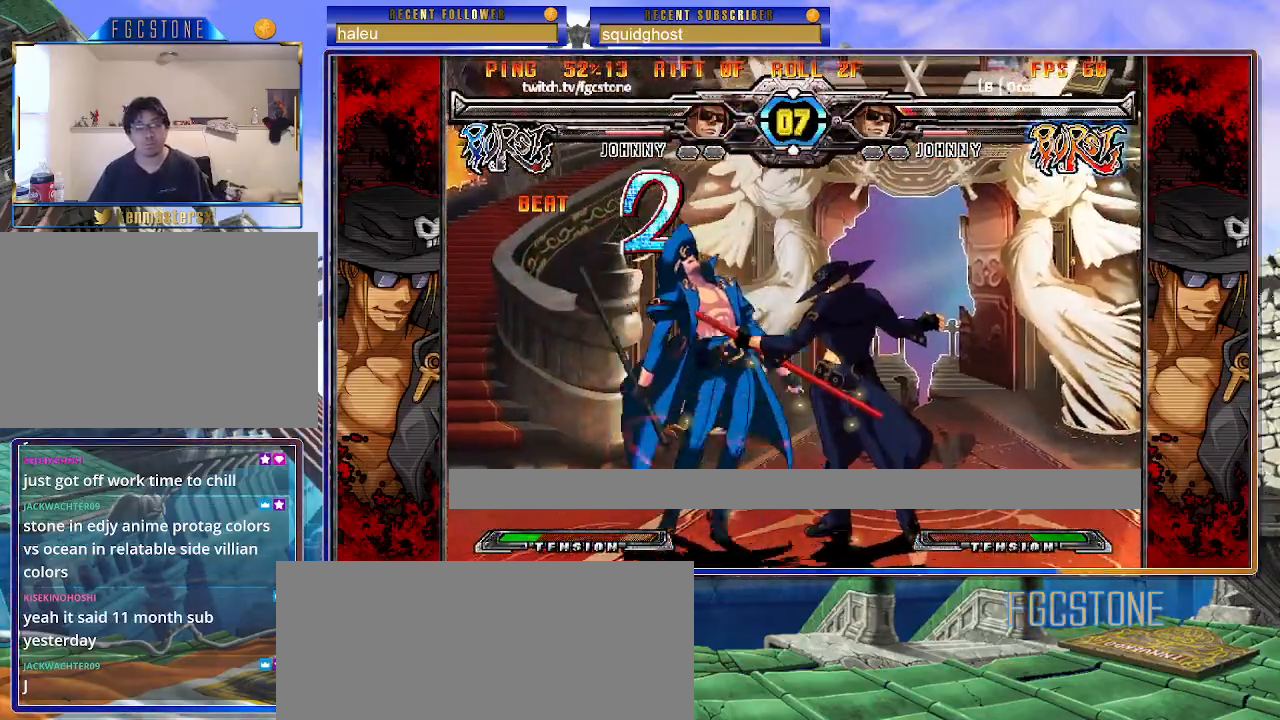
{"buttons": [], "left_stick": "down-right", "events": [[17, "left_stick", "down-right"]]}
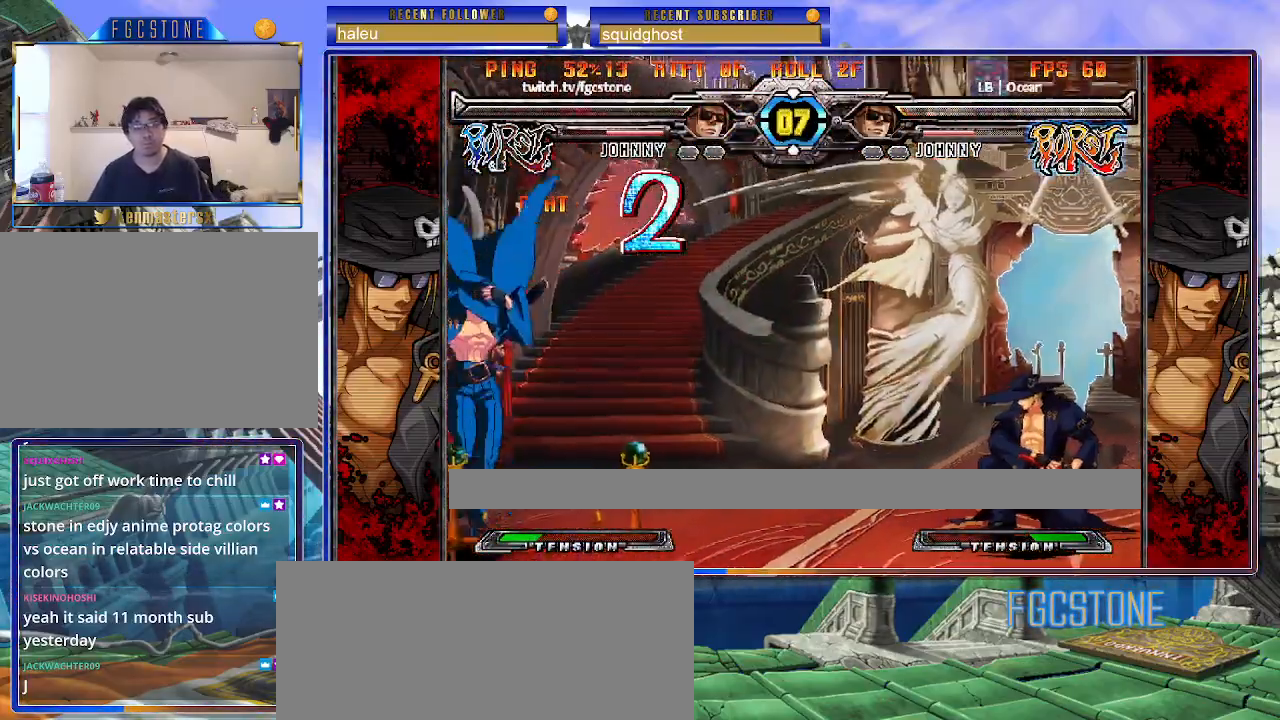
{"buttons": [], "left_stick": "up-left", "events": [[267, "left_stick", "center"], [333, "left_stick", "down"], [400, "left_stick", "up-left"]]}
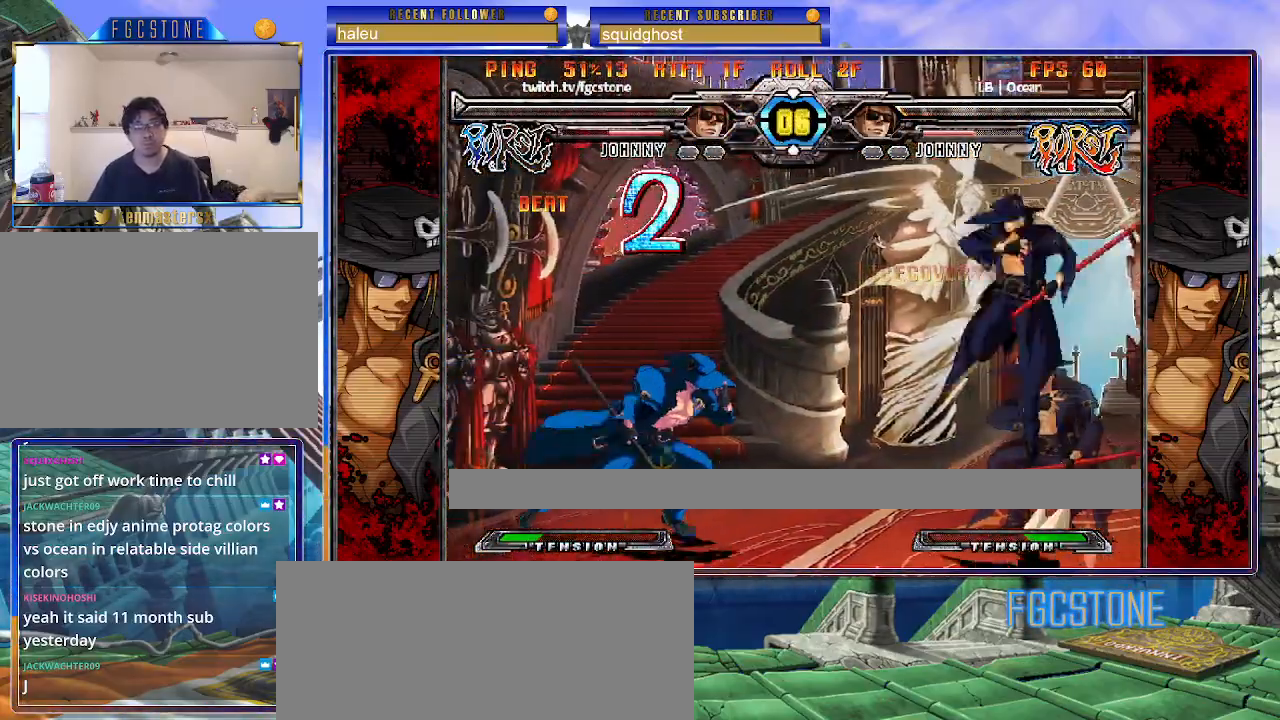
{"buttons": [], "left_stick": "down", "events": [[133, "left_stick", "center"], [450, "left_stick", "down"]]}
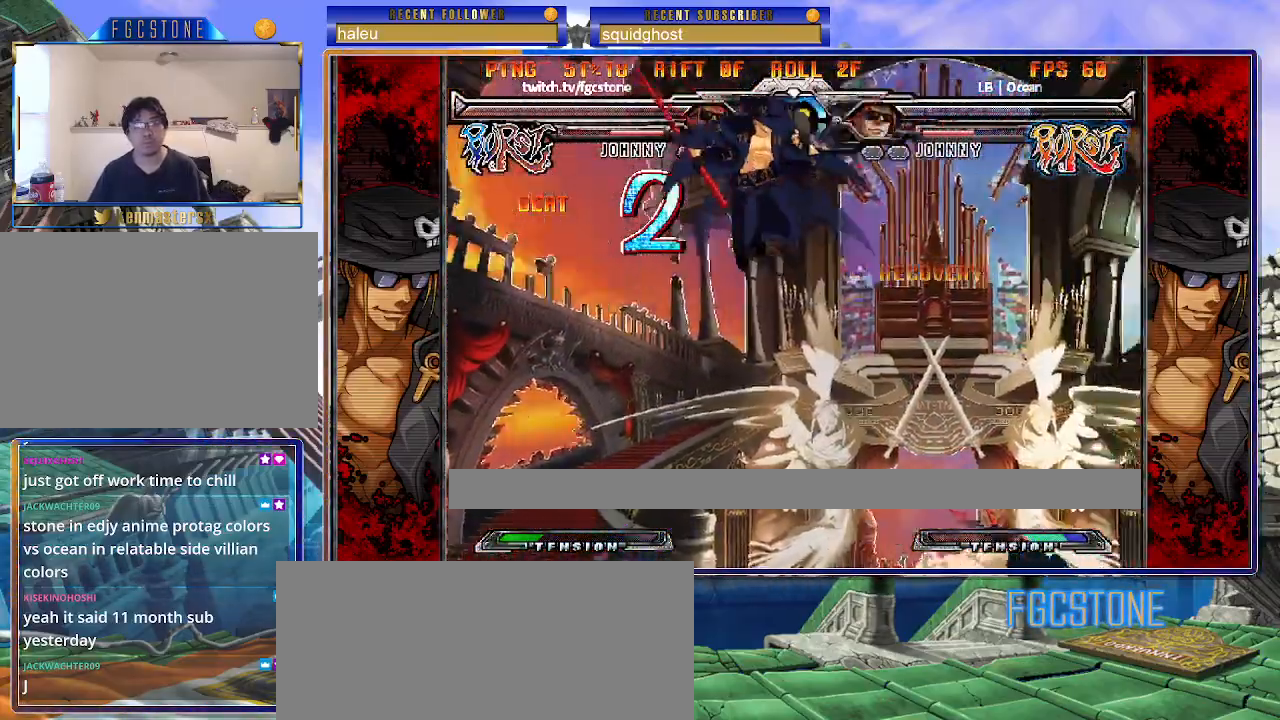
{"buttons": [], "left_stick": "left", "events": [[67, "left_stick", "left"], [100, "S", "down"], [117, "left_stick", "center"], [167, "S", "up"], [200, "left_stick", "right"], [333, "HS", "down"], [333, "K", "down"], [333, "S", "down"], [367, "HS", "up"], [367, "S", "up"], [383, "K", "up"], [417, "left_stick", "center"], [467, "left_stick", "left"]]}
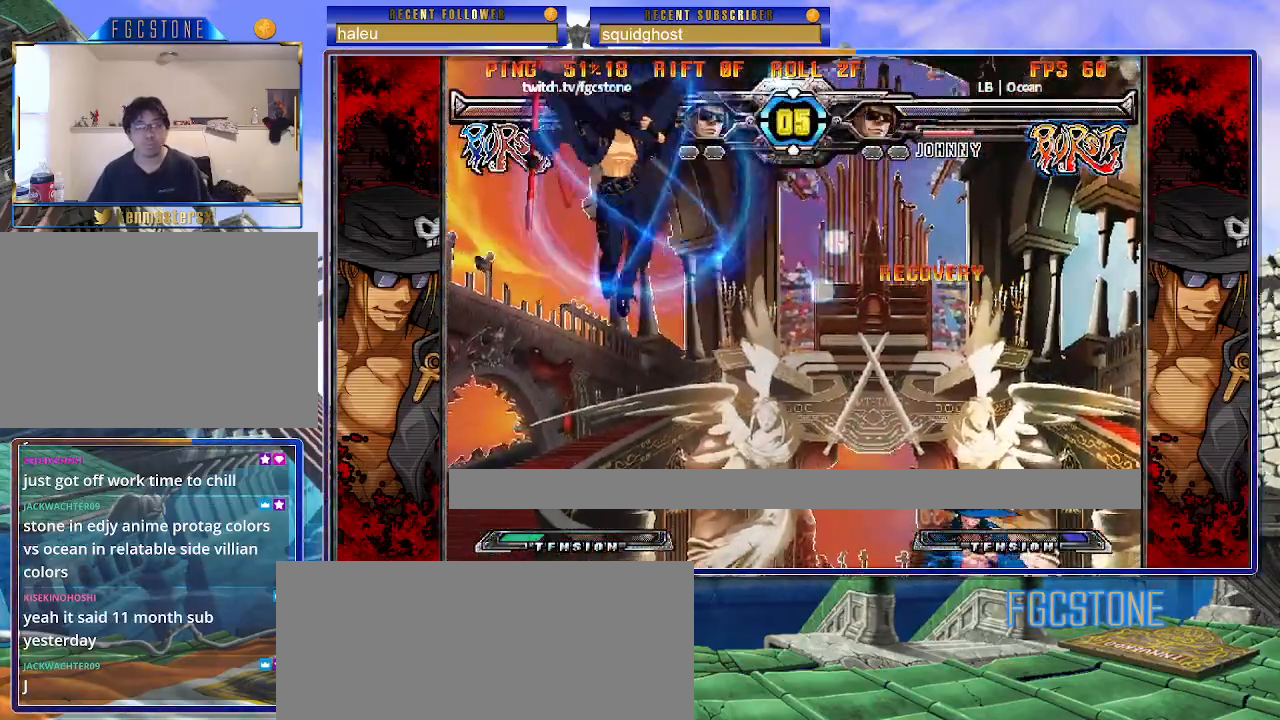
{"buttons": [], "left_stick": "left", "events": [[83, "left_stick", "center"], [167, "left_stick", "left"]]}
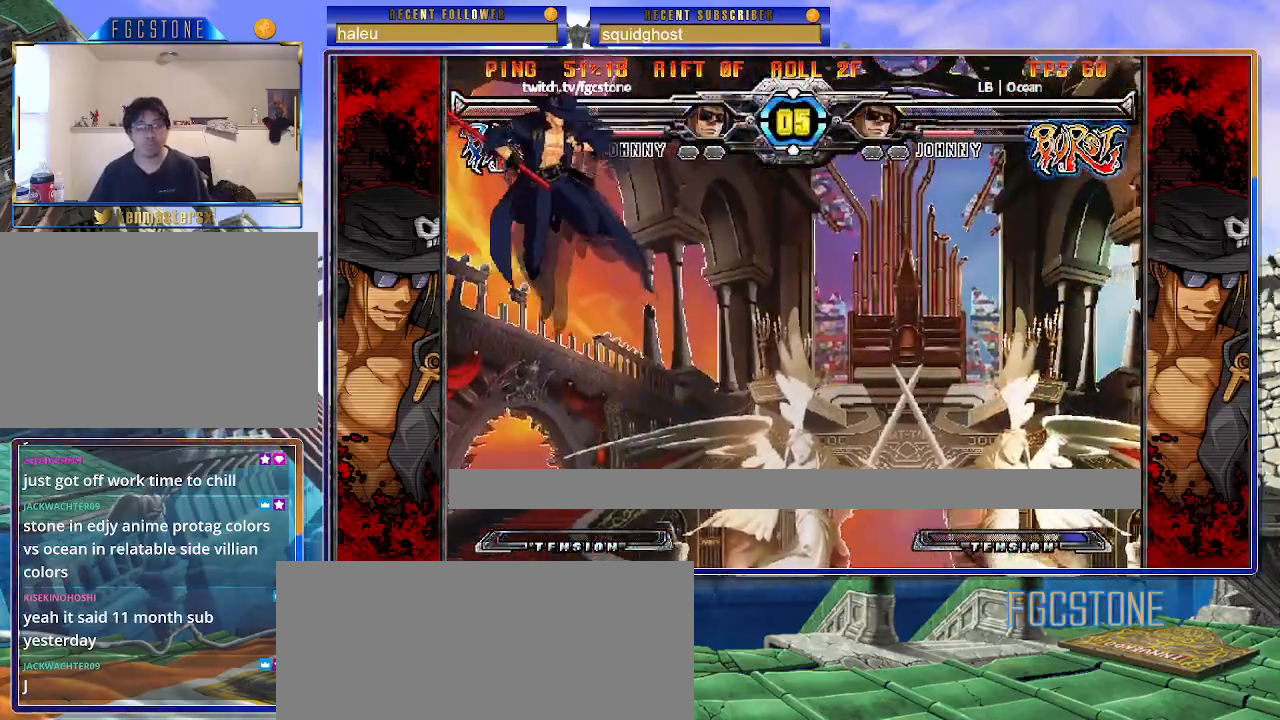
{"buttons": [], "left_stick": "center", "events": [[100, "left_stick", "center"], [283, "S", "down"], [383, "S", "up"]]}
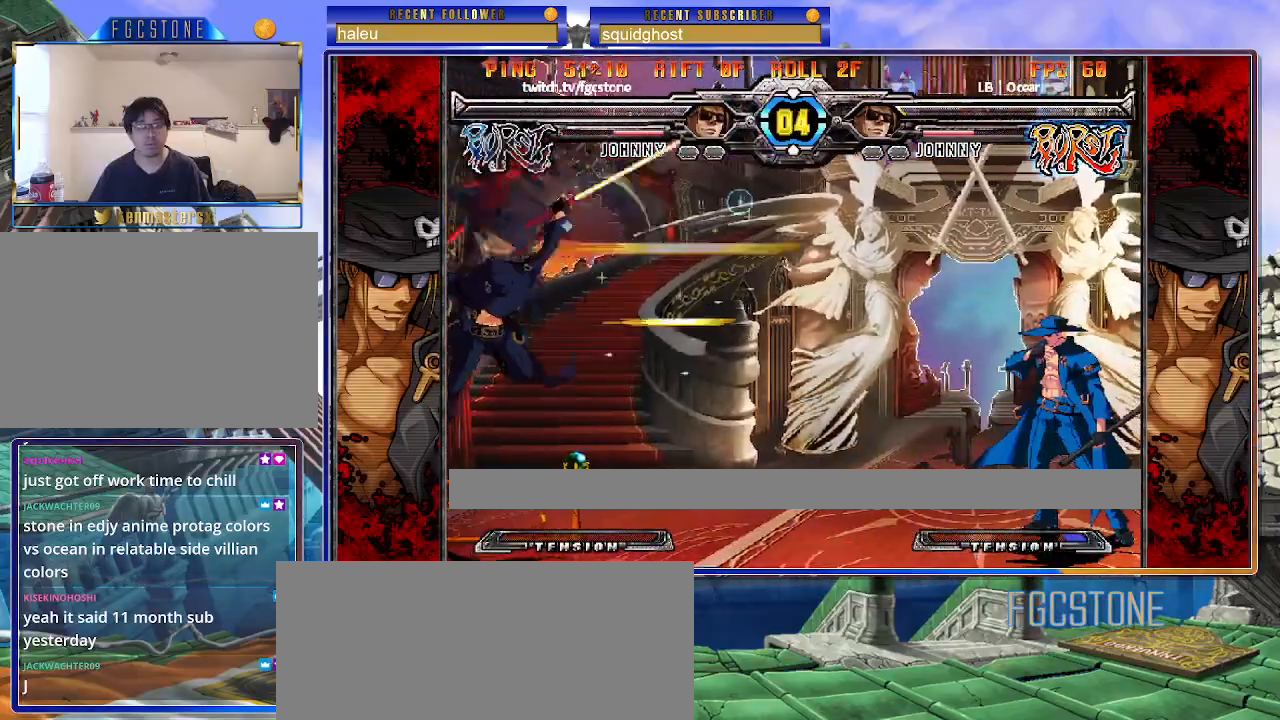
{"buttons": [], "left_stick": "center", "events": [[33, "left_stick", "right"], [117, "left_stick", "center"], [167, "left_stick", "right"], [217, "left_stick", "up-right"], [350, "K", "down"], [417, "K", "up"], [467, "left_stick", "center"]]}
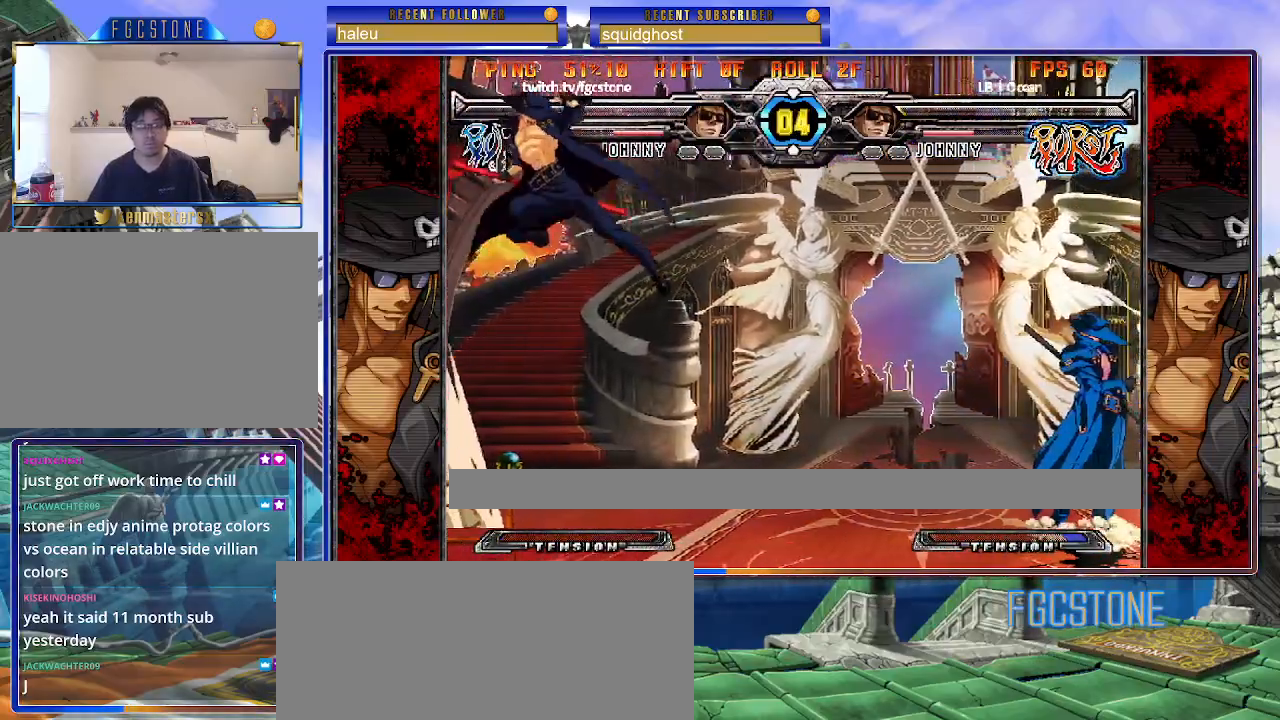
{"buttons": [], "left_stick": "left", "events": [[167, "left_stick", "right"], [233, "left_stick", "center"], [283, "left_stick", "right"], [450, "left_stick", "left"]]}
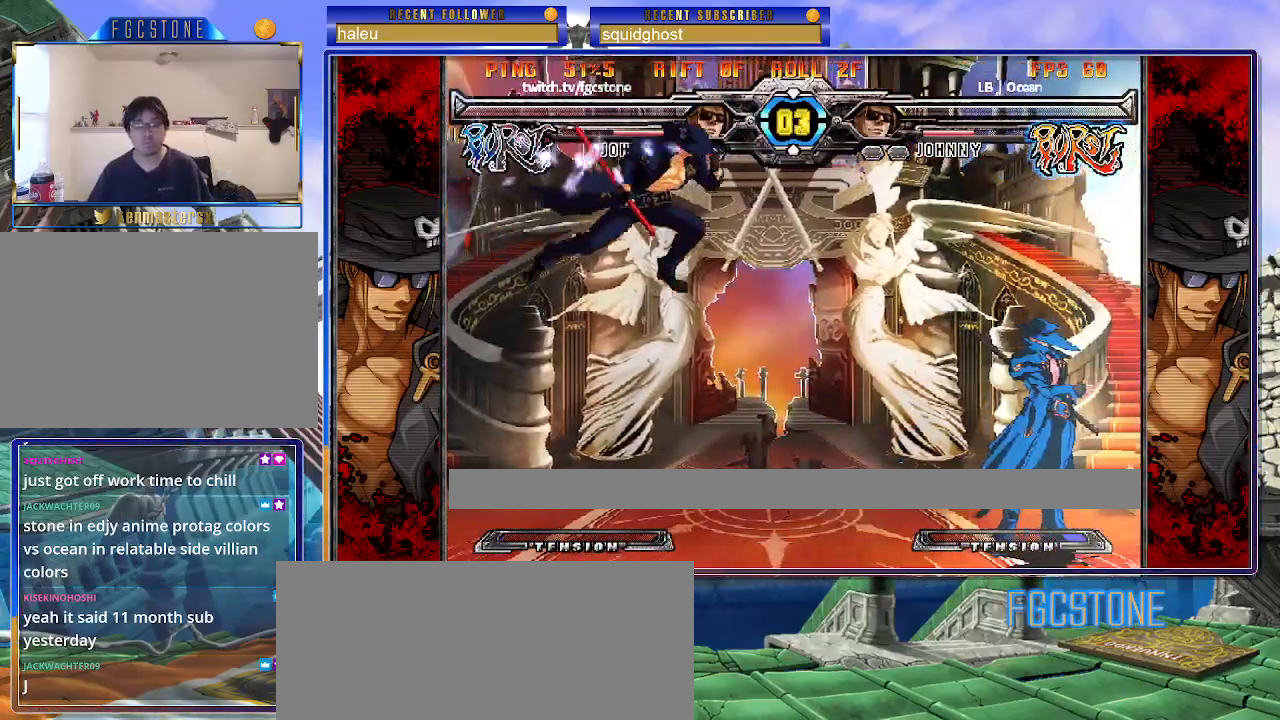
{"buttons": [], "left_stick": "left", "events": [[117, "HS", "down"], [250, "HS", "up"]]}
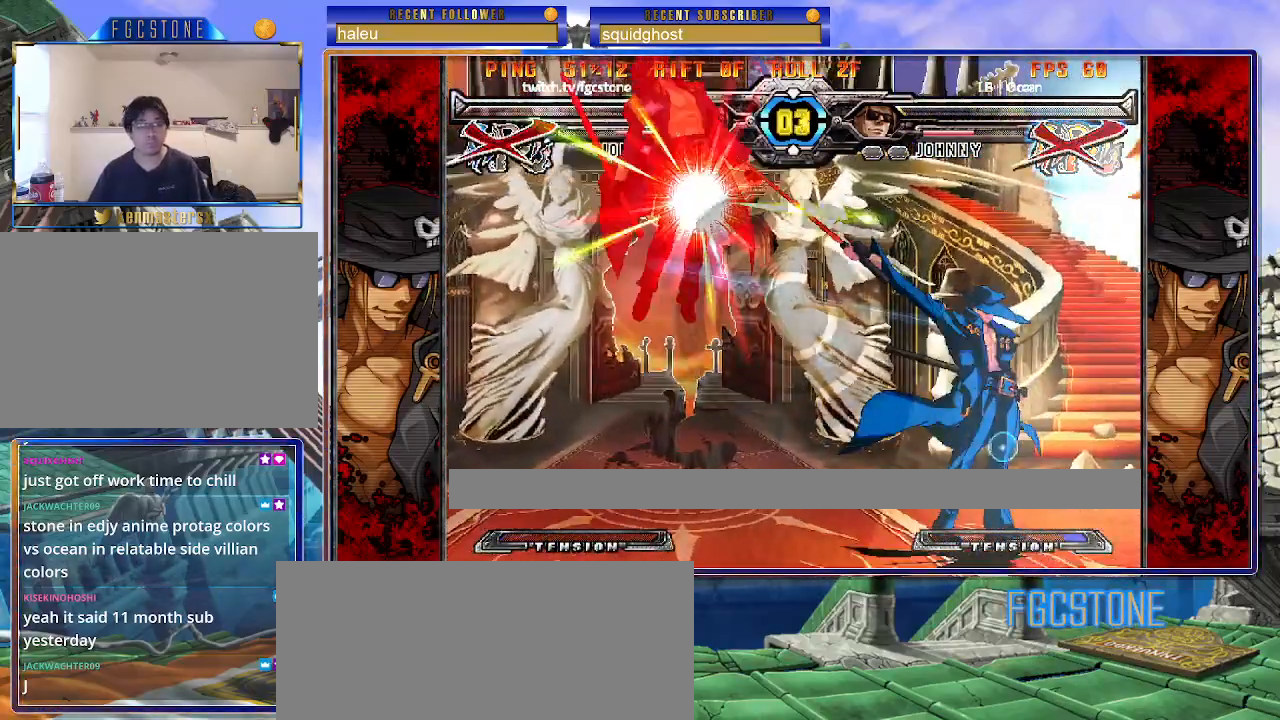
{"buttons": ["S"], "left_stick": "center", "events": [[150, "left_stick", "center"], [250, "K", "down"], [250, "P", "down"], [267, "S", "down"], [333, "P", "up"], [350, "K", "up"], [383, "K", "down"], [400, "P", "down"], [417, "S", "up"], [467, "P", "up"], [500, "K", "up"], [500, "S", "down"]]}
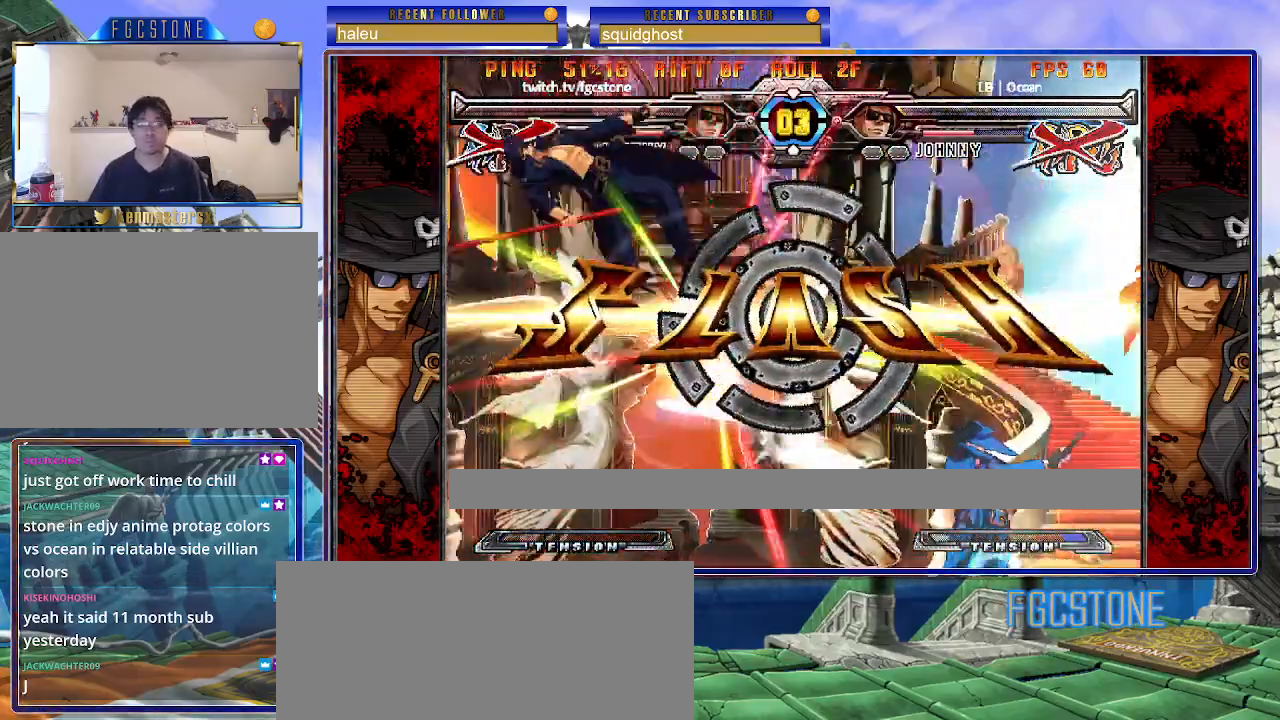
{"buttons": [], "left_stick": "center", "events": [[17, "S", "up"]]}
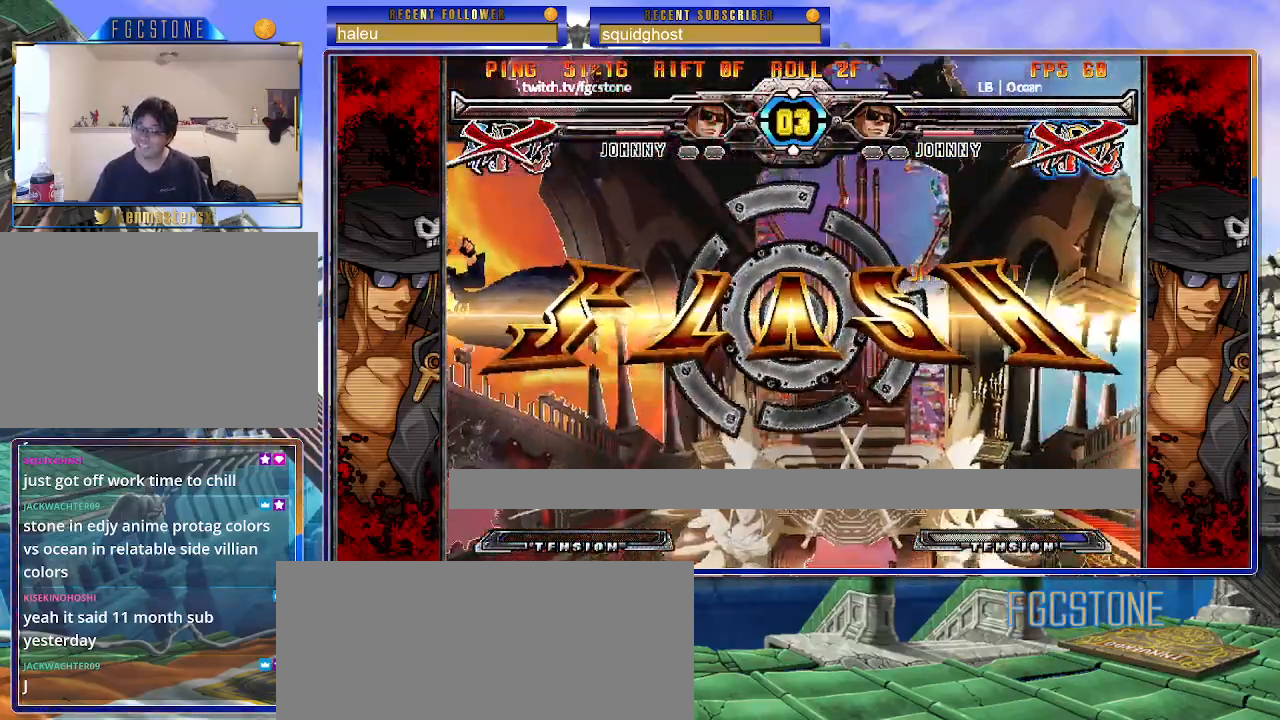
{"buttons": [], "left_stick": "center", "events": []}
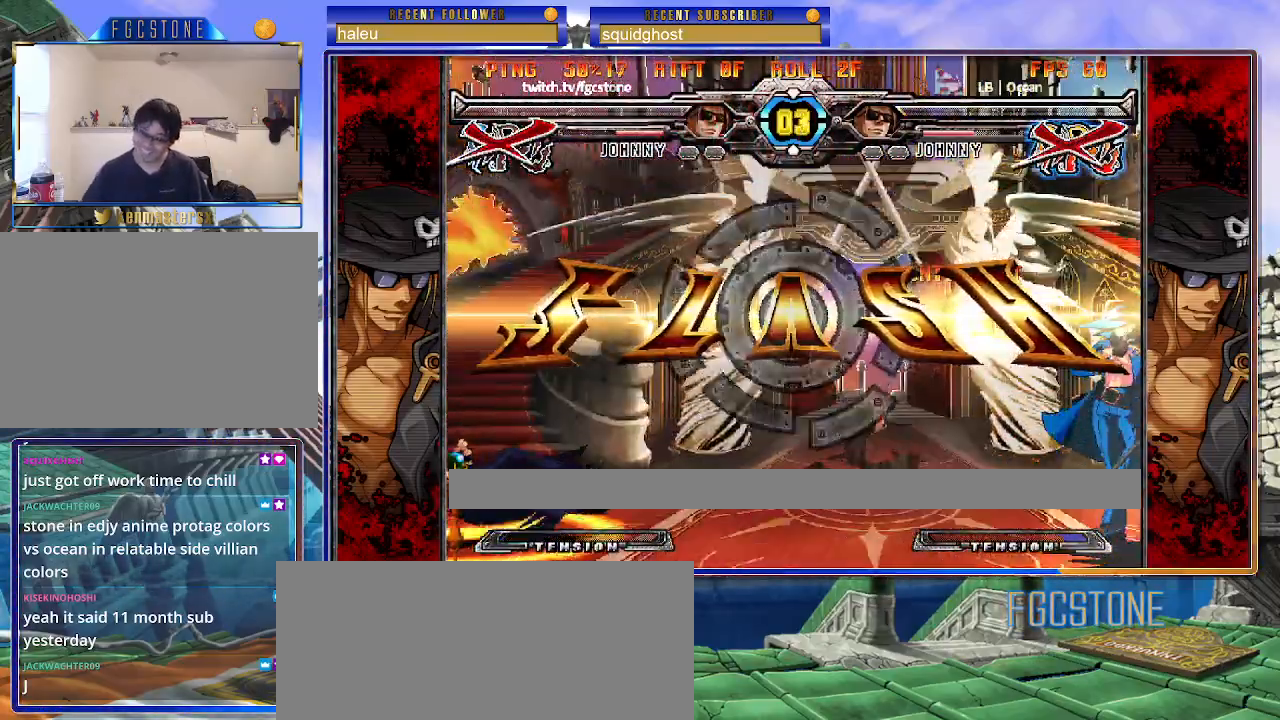
{"buttons": [], "left_stick": "center", "events": []}
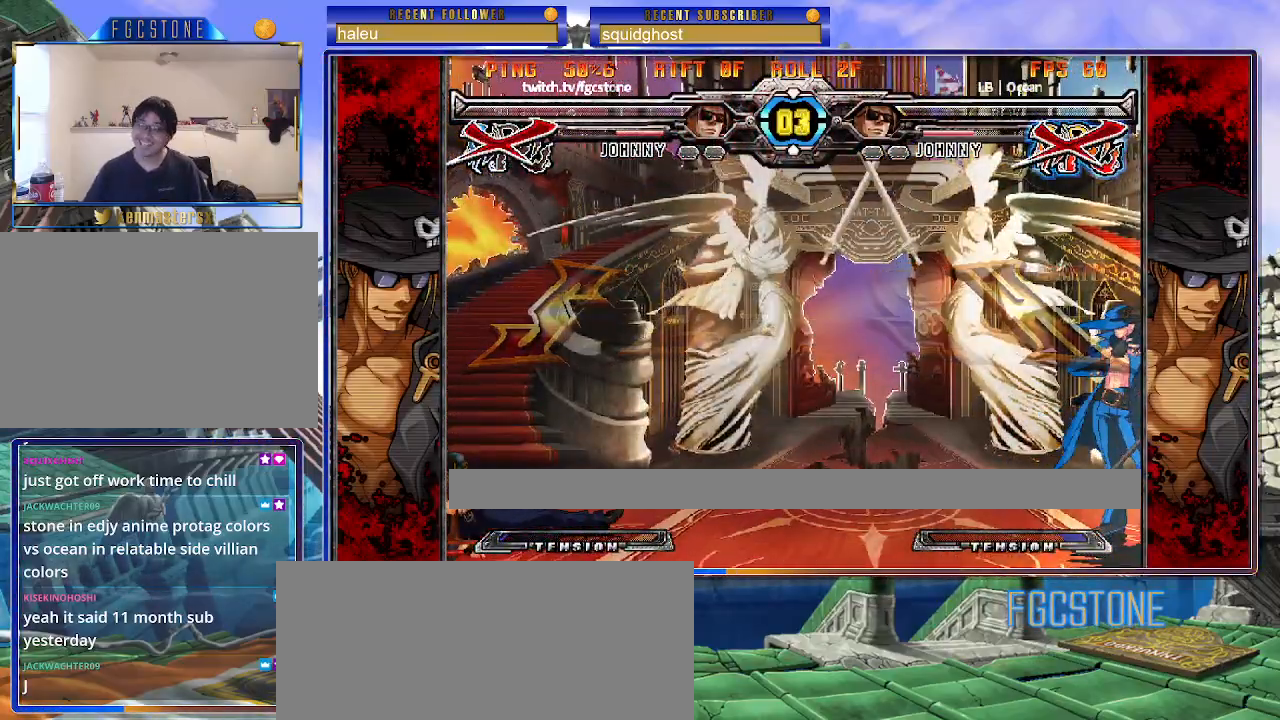
{"buttons": [], "left_stick": "center", "events": []}
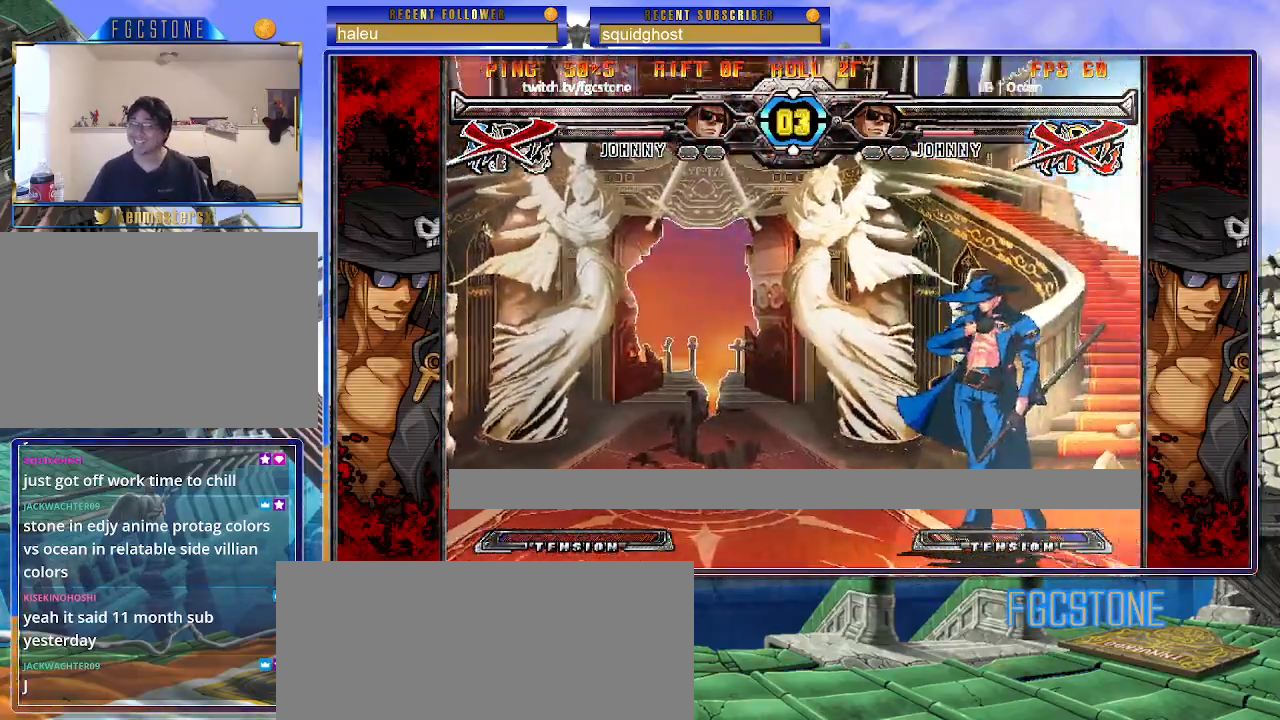
{"buttons": ["P"], "left_stick": "center", "events": [[450, "P", "down"]]}
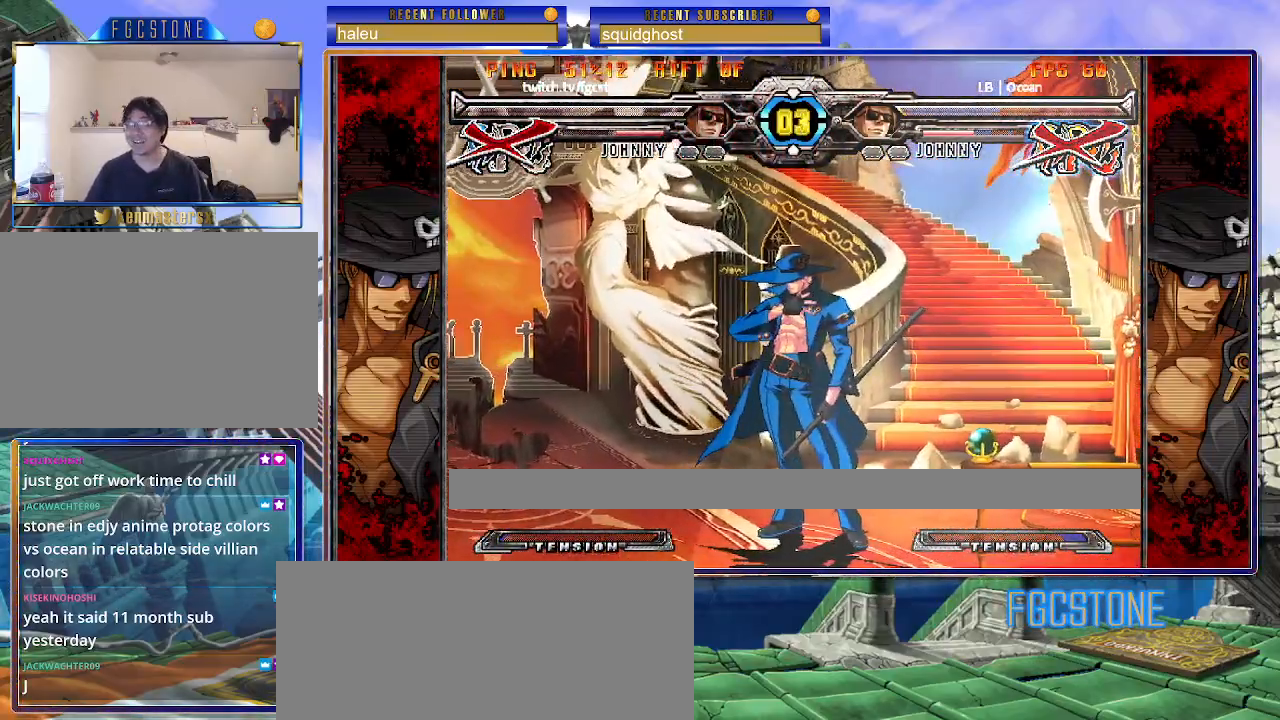
{"buttons": [], "left_stick": "center", "events": [[83, "P", "up"], [183, "P", "down"], [267, "P", "up"], [350, "P", "down"], [450, "P", "up"]]}
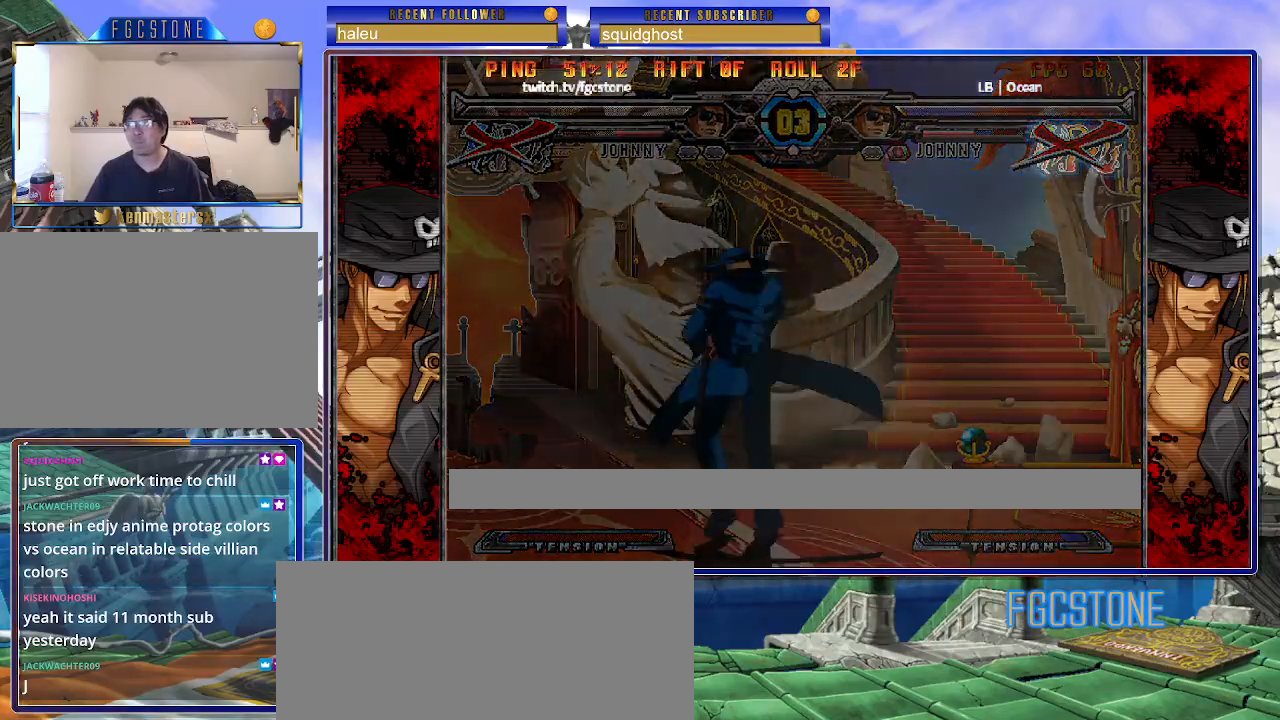
{"buttons": [], "left_stick": "center", "events": []}
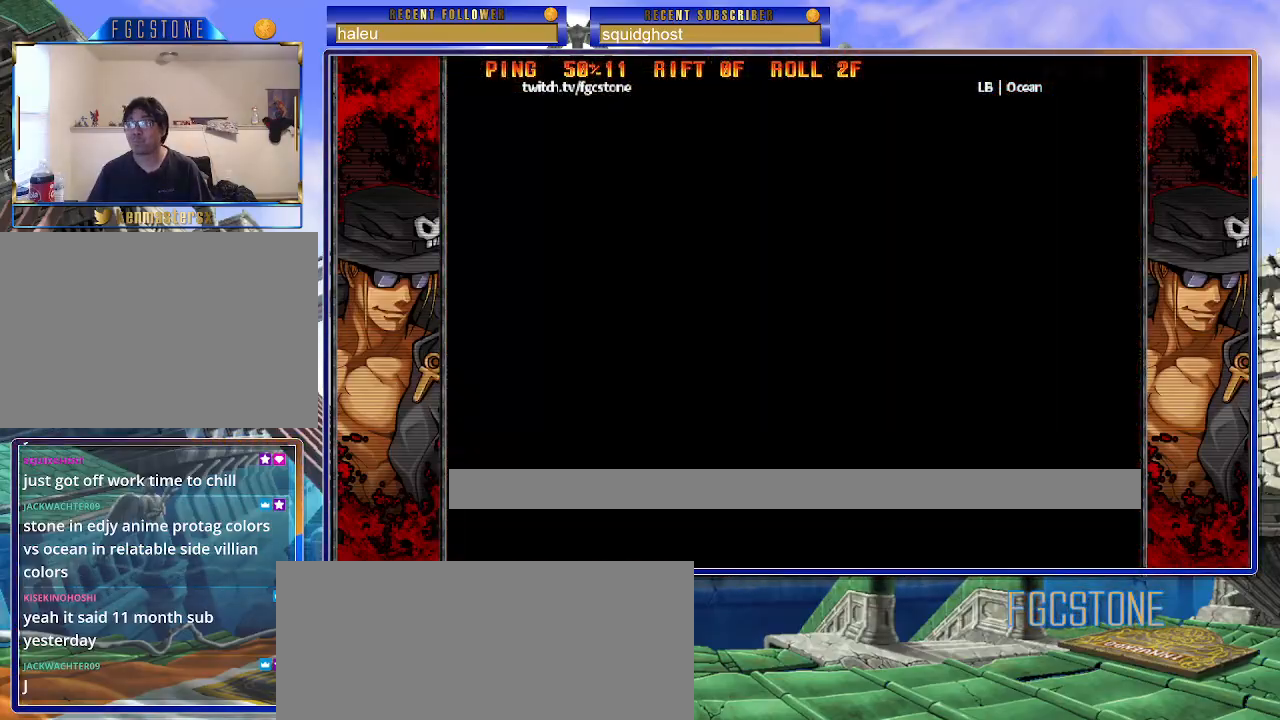
{"buttons": ["HS", "K", "S"], "left_stick": "center", "events": [[300, "K", "down"], [317, "P", "down"], [350, "HS", "down"], [350, "S", "down"], [367, "K", "up"], [417, "S", "up"], [433, "HS", "up"], [433, "P", "up"], [450, "K", "down"], [450, "P", "down"], [500, "HS", "down"], [500, "P", "up"], [500, "S", "down"]]}
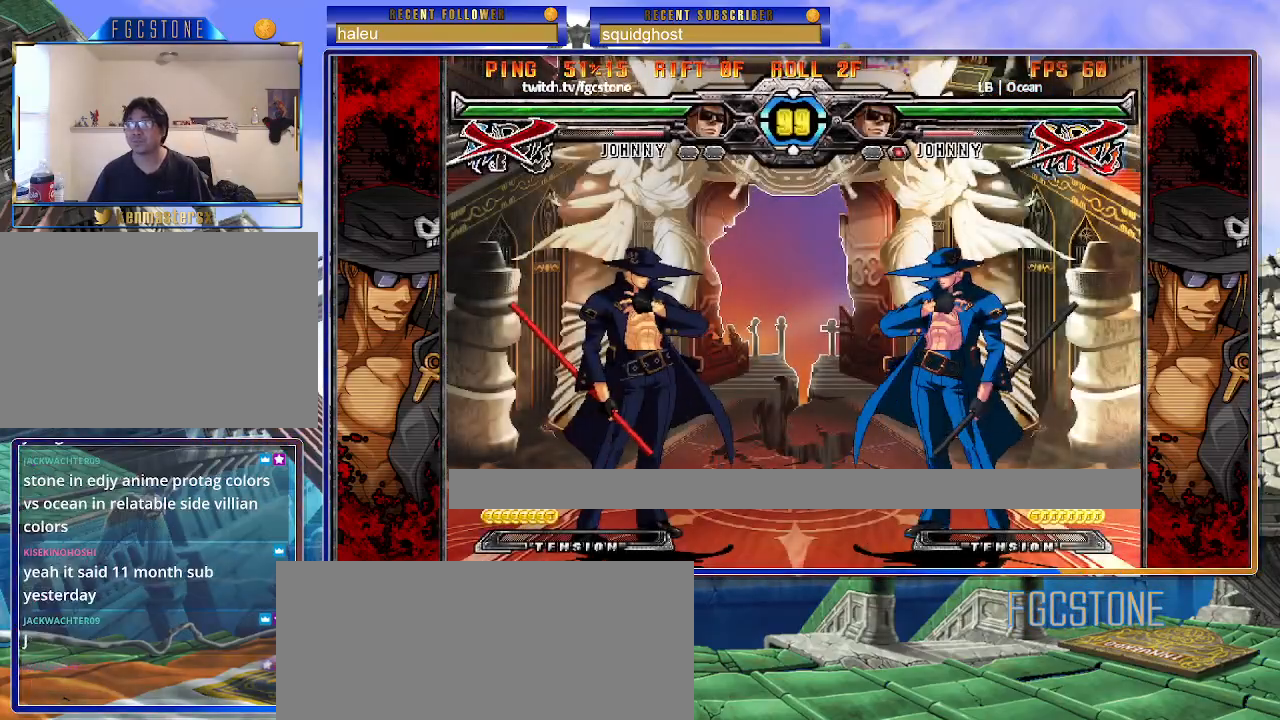
{"buttons": [], "left_stick": "left", "events": [[33, "K", "up"], [100, "HS", "up"], [100, "K", "down"], [117, "S", "up"], [183, "HS", "down"], [183, "S", "down"], [200, "K", "up"], [267, "HS", "up"], [283, "K", "down"], [300, "S", "up"], [367, "K", "up"], [433, "left_stick", "left"]]}
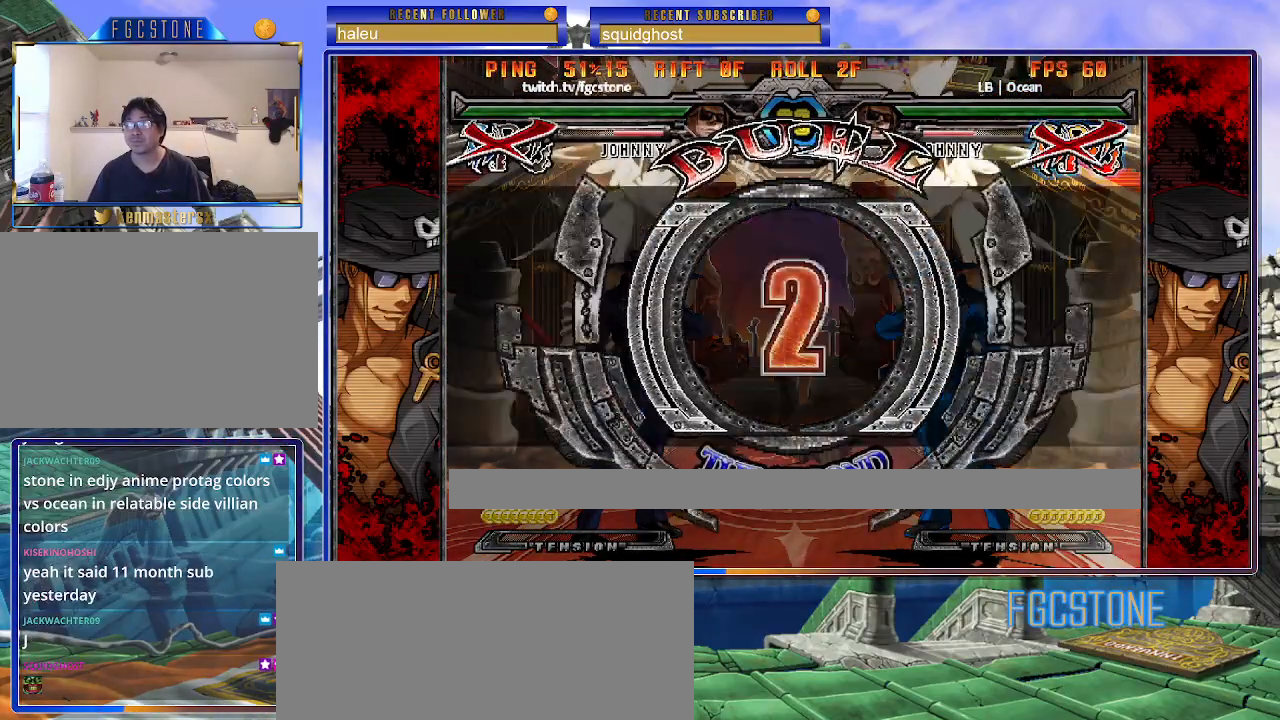
{"buttons": [], "left_stick": "right", "events": [[83, "HS", "down"], [100, "left_stick", "center"], [150, "left_stick", "right"], [183, "HS", "up"], [283, "HS", "down"], [333, "HS", "up"]]}
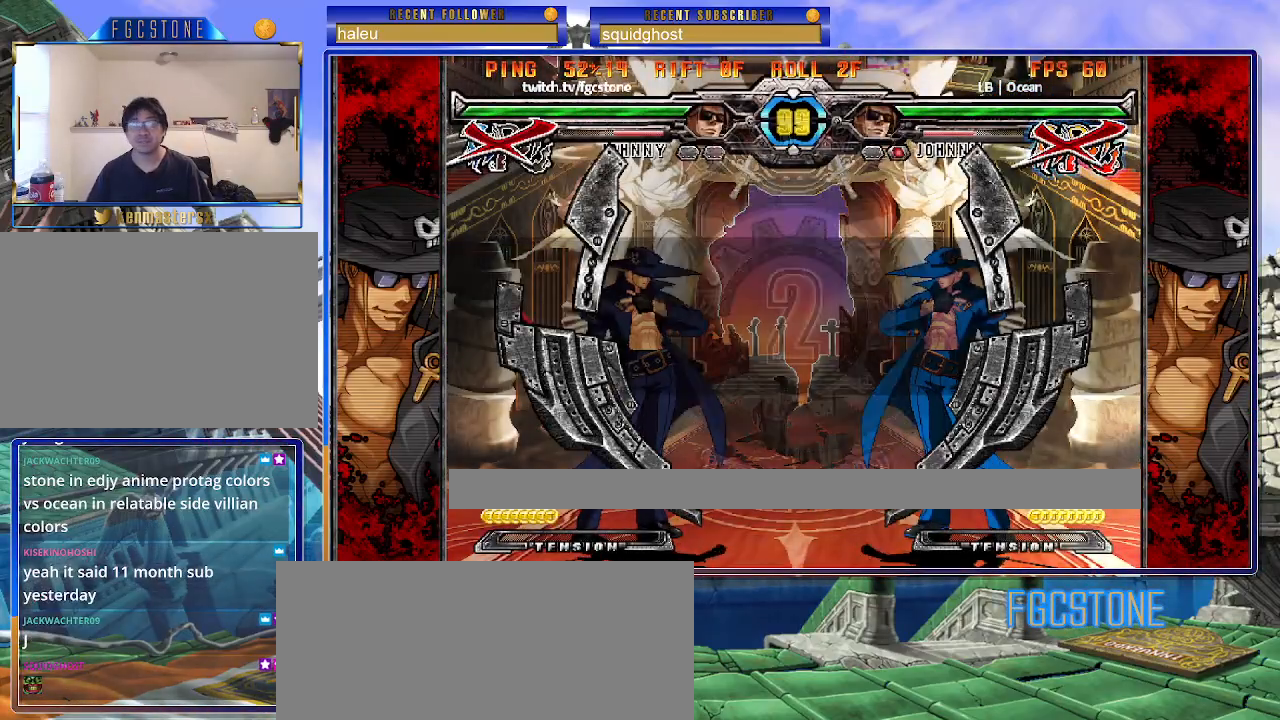
{"buttons": [], "left_stick": "right", "events": []}
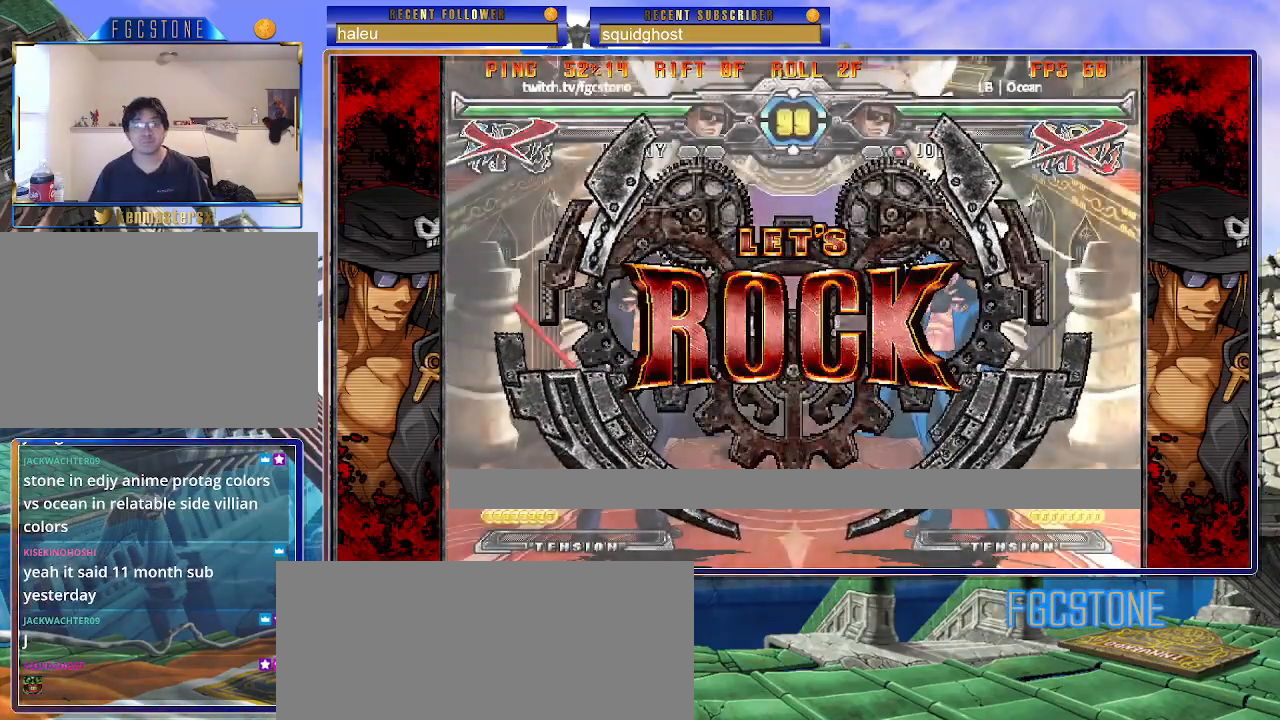
{"buttons": [], "left_stick": "right", "events": [[250, "left_stick", "center"], [300, "left_stick", "left"], [417, "left_stick", "down"], [483, "left_stick", "right"]]}
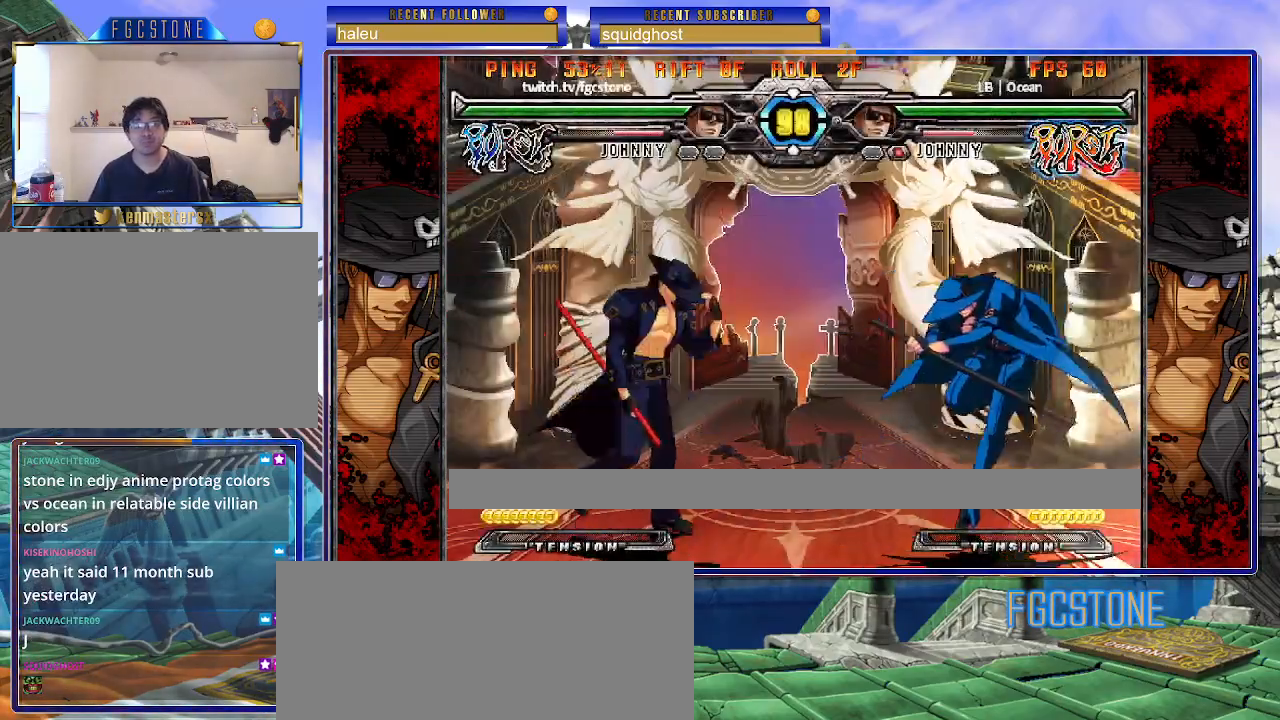
{"buttons": [], "left_stick": "right", "events": [[17, "HS", "down"], [83, "HS", "up"], [83, "left_stick", "center"], [233, "left_stick", "right"], [300, "left_stick", "center"], [367, "left_stick", "right"]]}
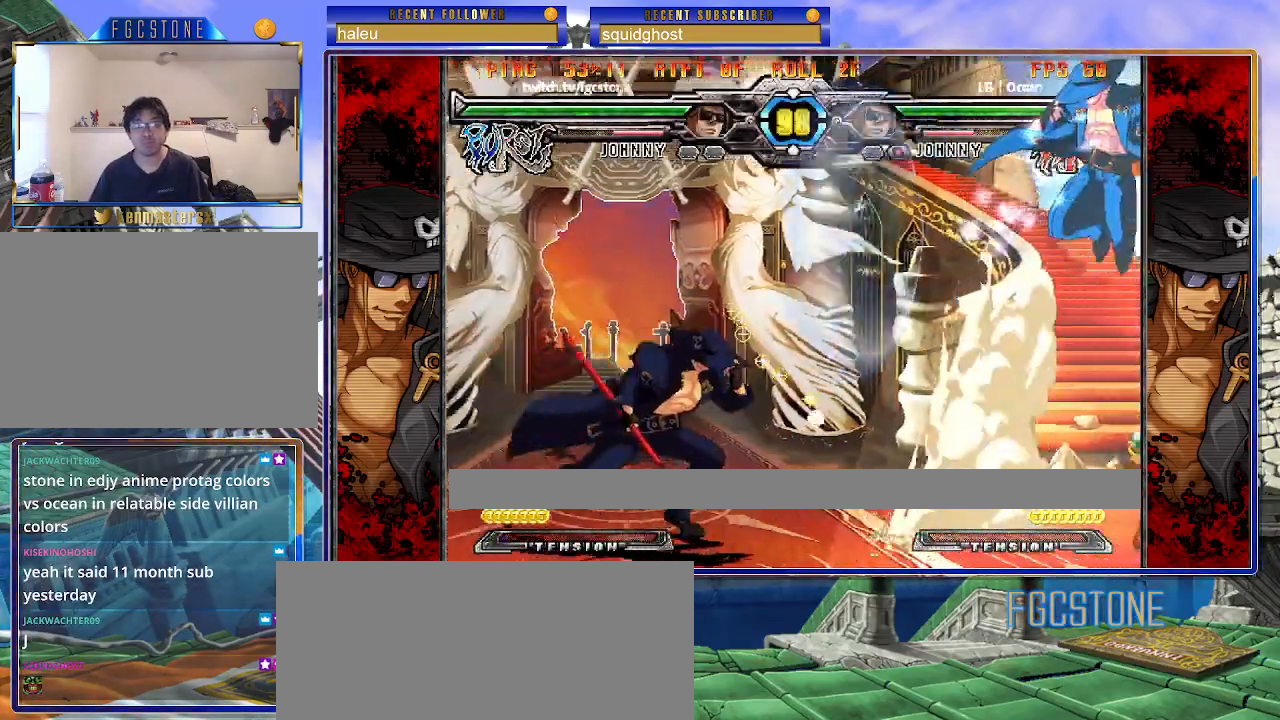
{"buttons": [], "left_stick": "center", "events": [[183, "K", "down"], [317, "K", "up"], [450, "left_stick", "center"]]}
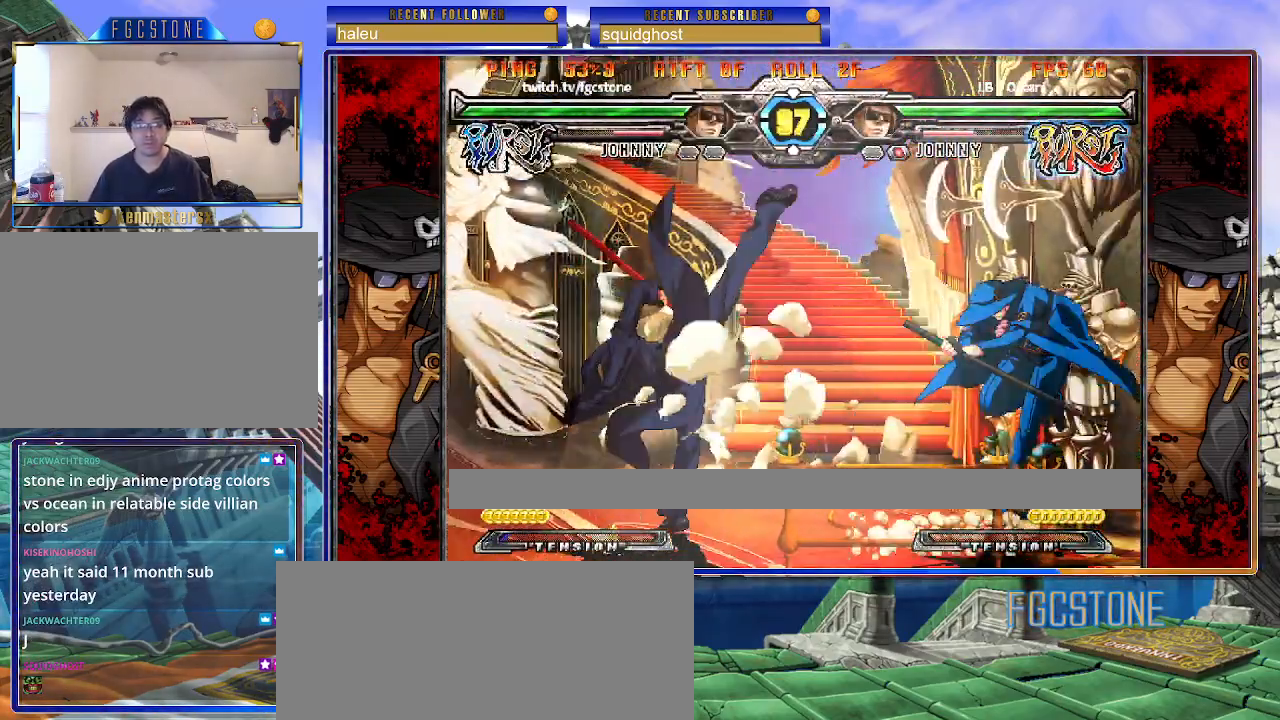
{"buttons": [], "left_stick": "left", "events": [[133, "left_stick", "left"], [250, "left_stick", "right"], [317, "K", "down"], [383, "K", "up"], [433, "left_stick", "center"], [483, "left_stick", "left"]]}